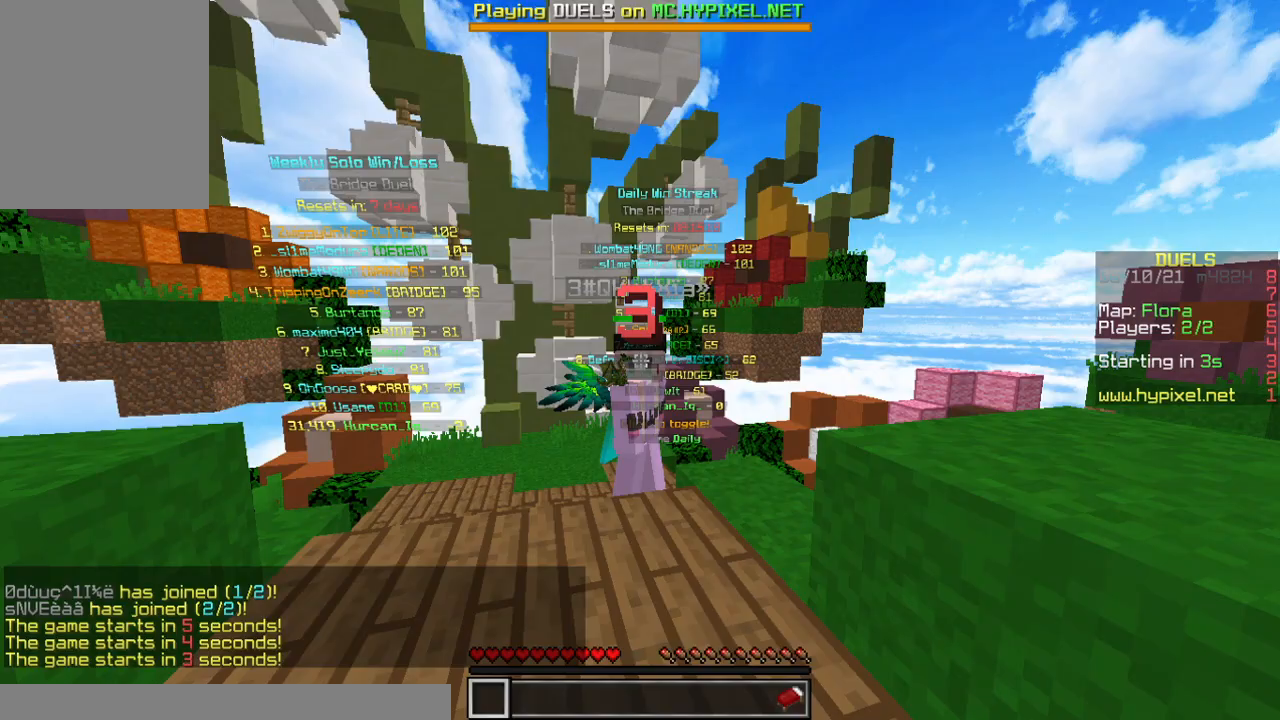
Gameplay with keyboard and mouse; each line is a JSON object with the keys and mouse buttons held at the frame after it. "events" lists presses ("down") and releases ("up") of "a", "d", "s", "w", "mouse_left" and "mouse_right" between this image and that frame as [ms after this image, input, new state], when the widget could be followed in between. "mouse_left", "mouse_right" = the "left", "right" buttons of the "mouse" list. No other keys are recorded. Fast repeated clicks can show as one long hold. Mouse movement is not recorded.
{"keys": [], "mouse": [], "events": []}
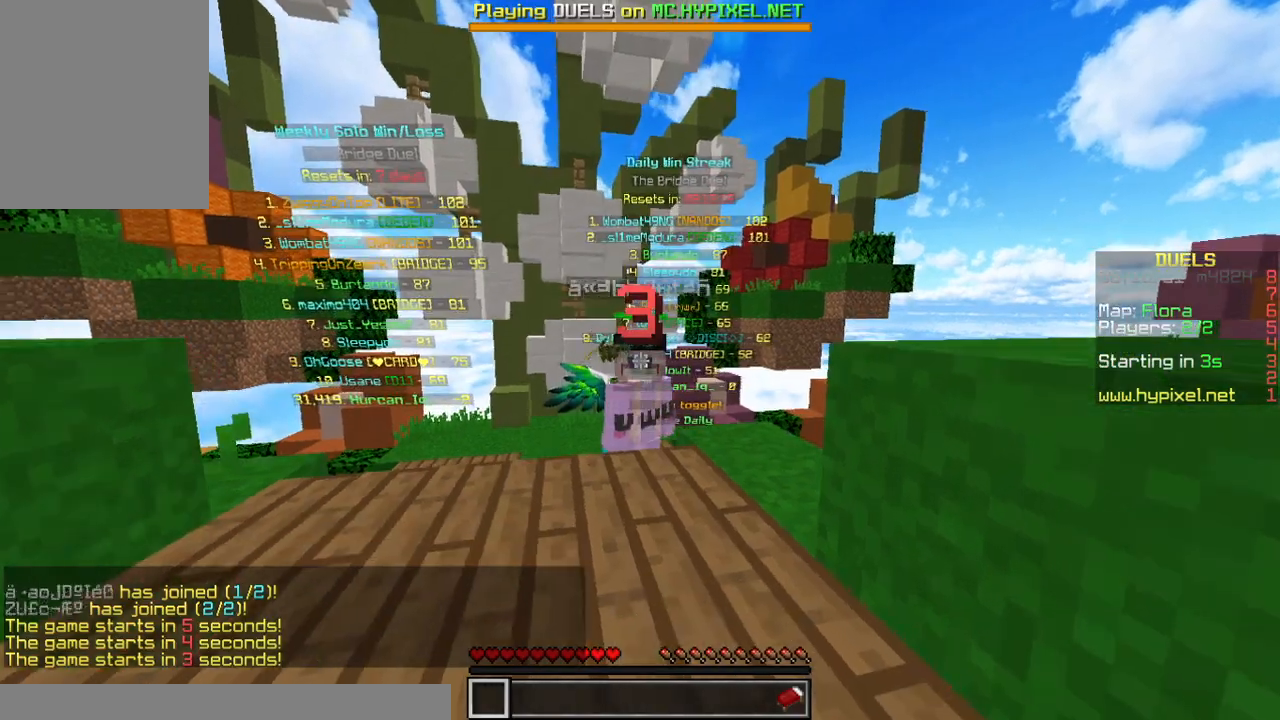
{"keys": [], "mouse": [], "events": []}
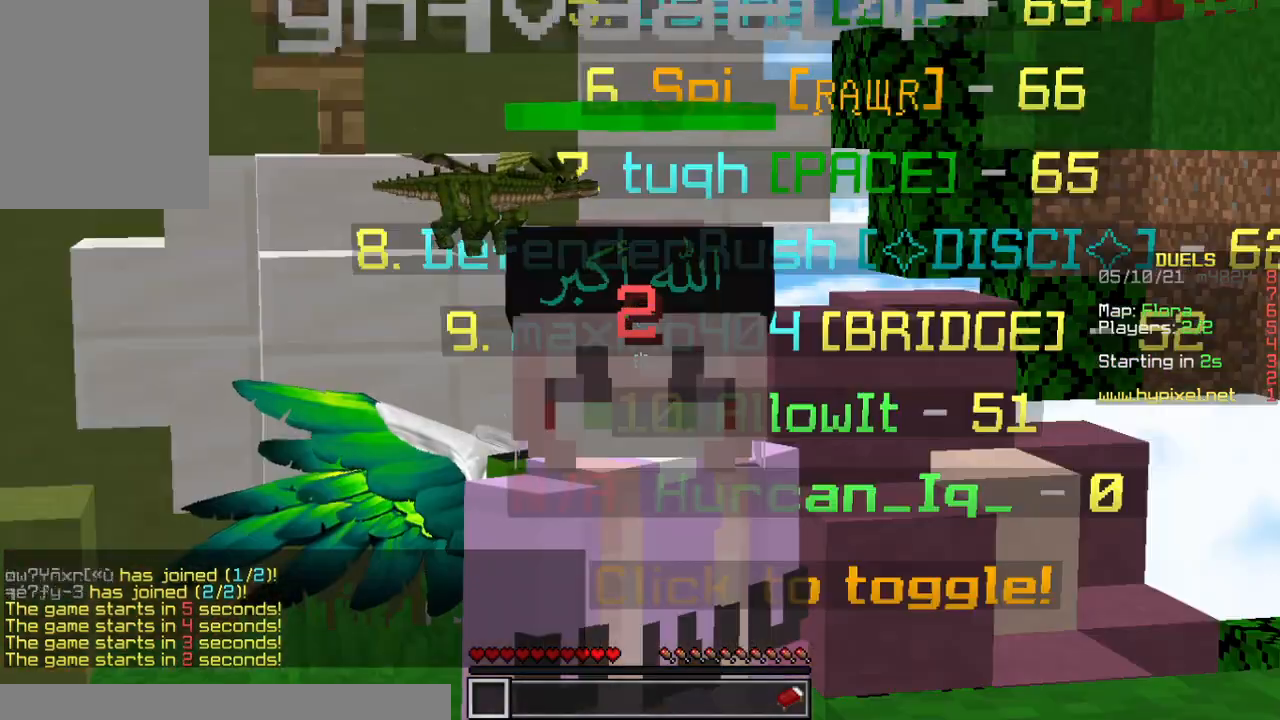
{"keys": [], "mouse": [], "events": []}
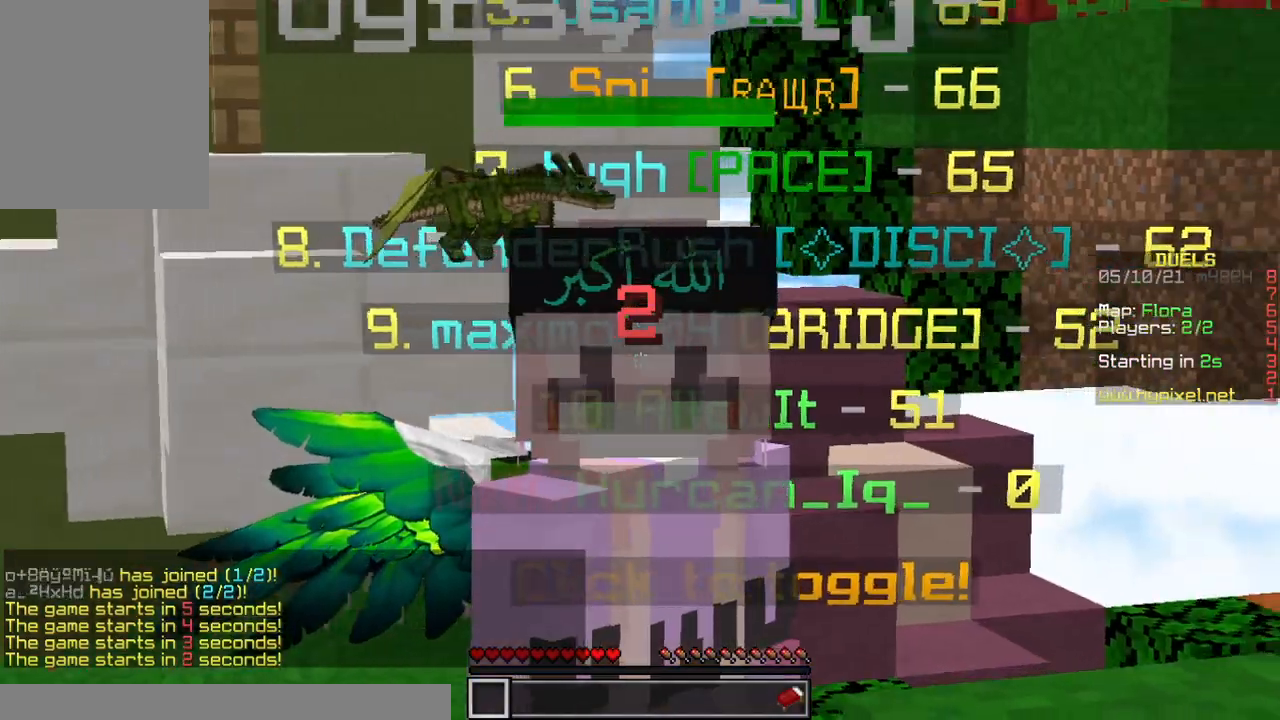
{"keys": [], "mouse": [], "events": [[333, "w", "down"], [467, "w", "up"]]}
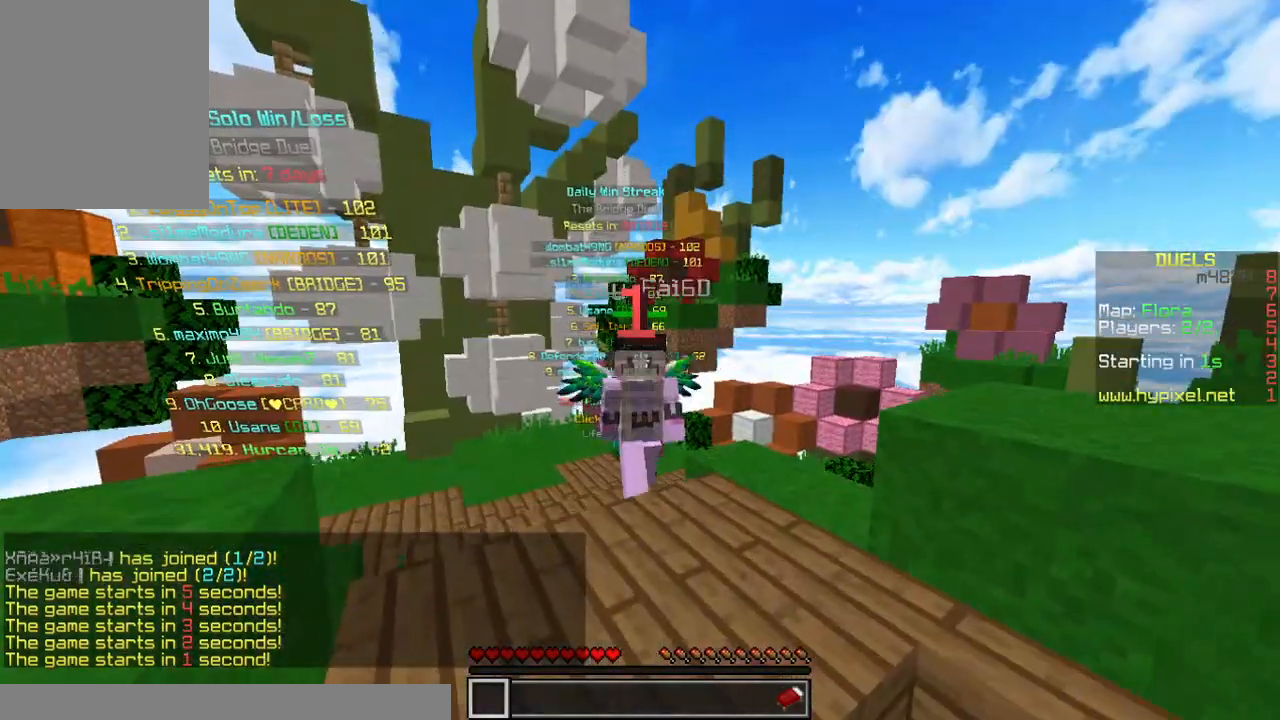
{"keys": [], "mouse": [], "events": []}
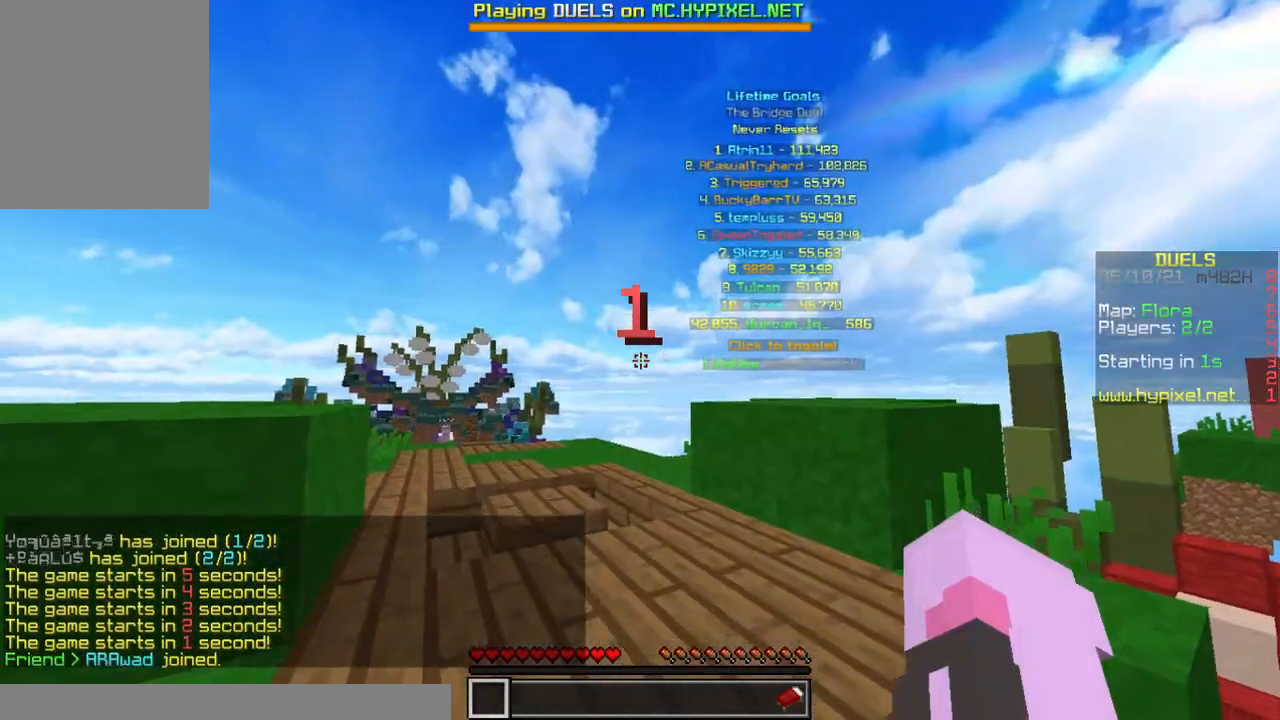
{"keys": ["w"], "mouse": [], "events": [[133, "w", "down"]]}
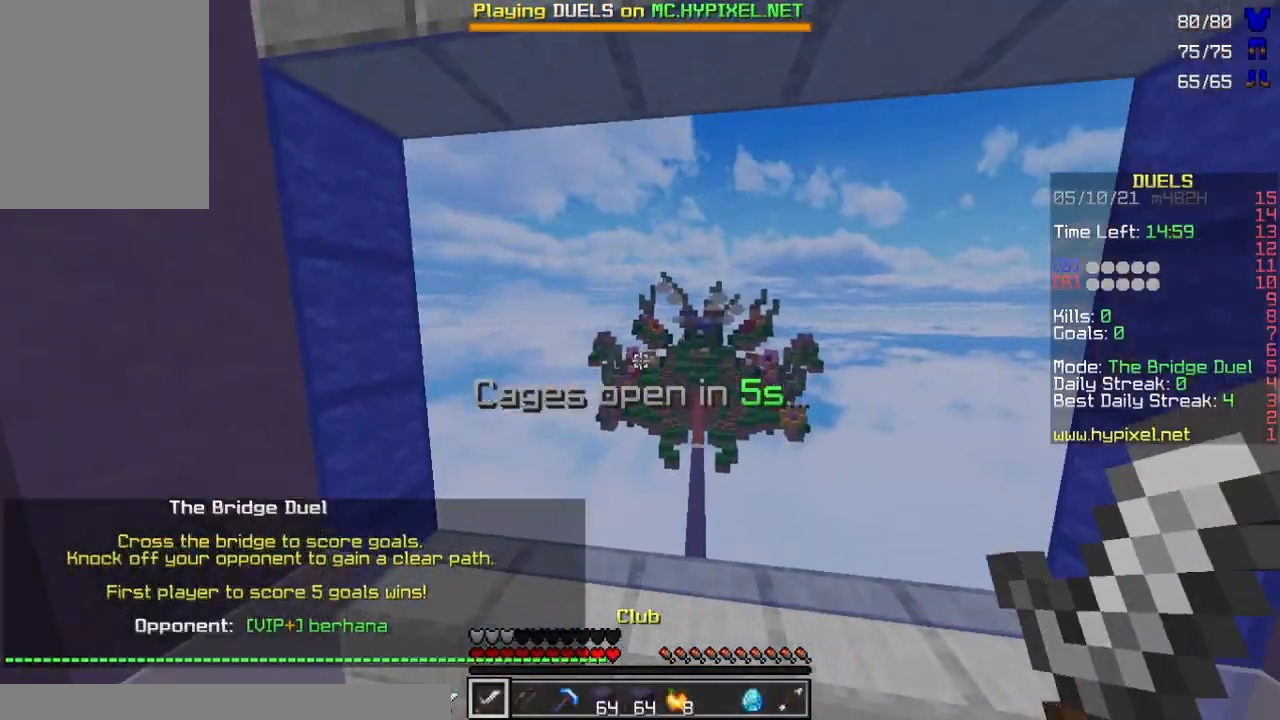
{"keys": ["s"], "mouse": [], "events": [[200, "w", "up"], [333, "s", "down"]]}
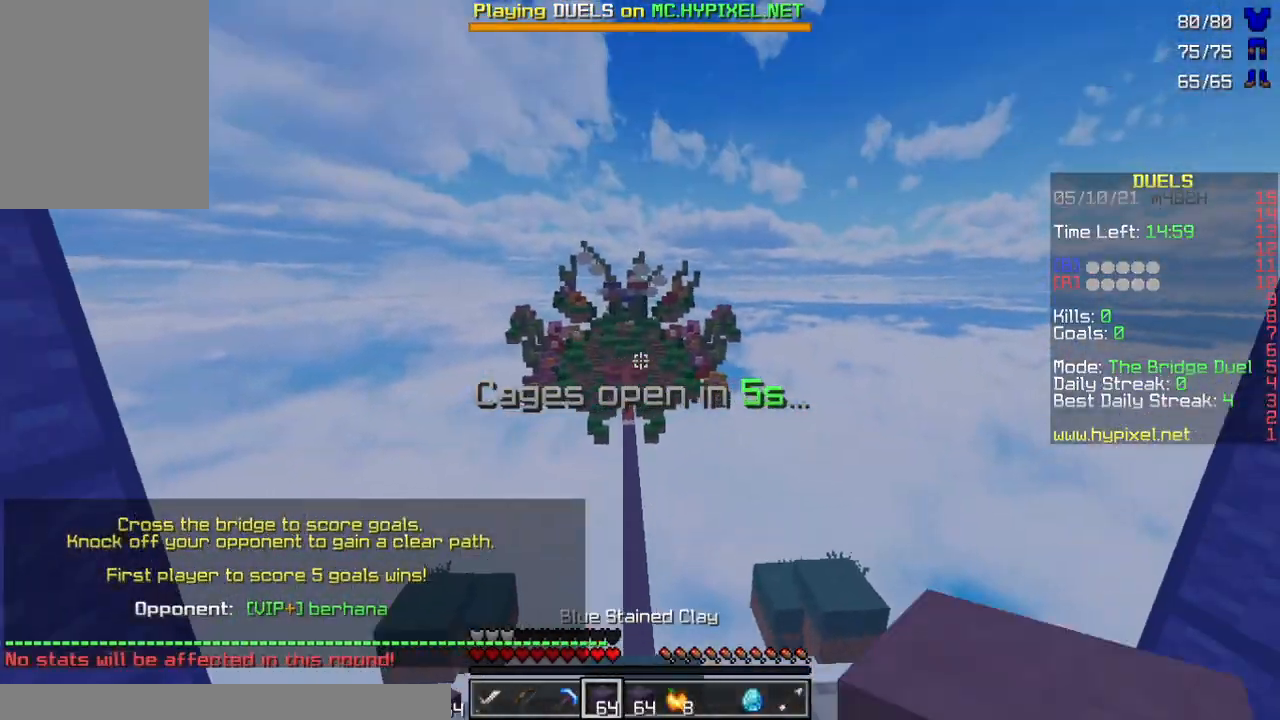
{"keys": [], "mouse": ["right"], "events": [[400, "s", "up"], [467, "mouse_right", "down"]]}
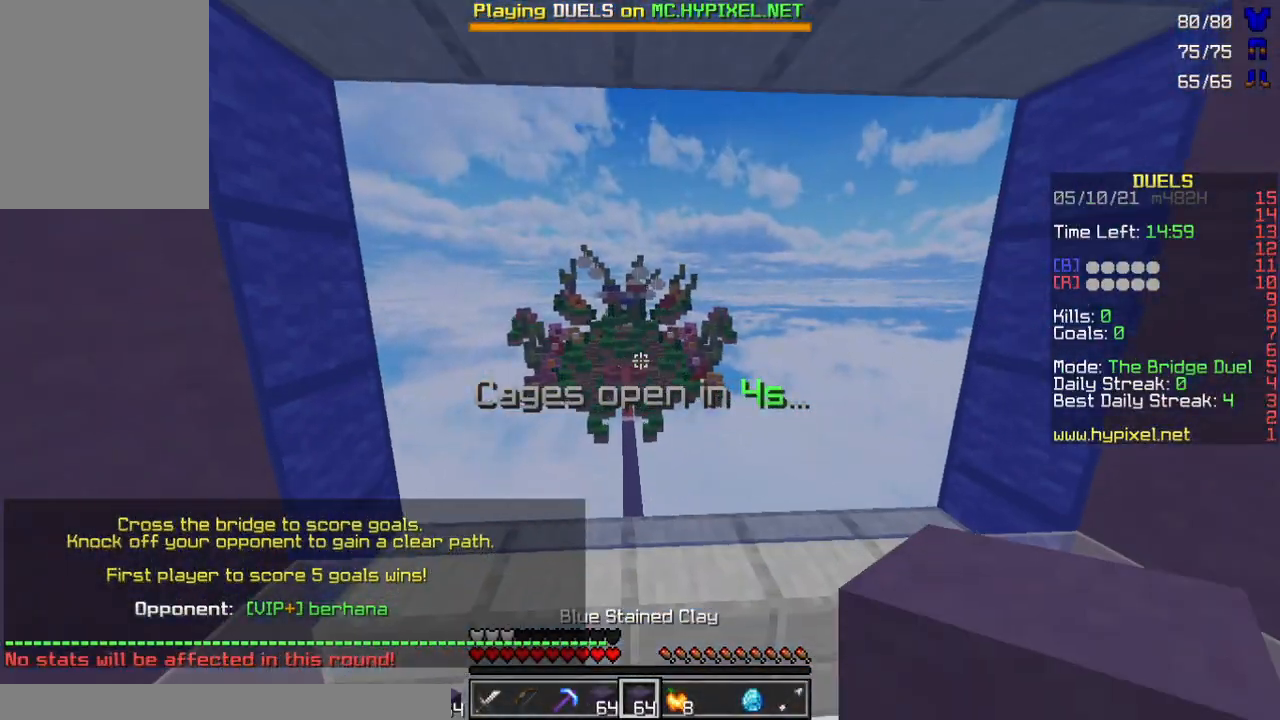
{"keys": ["d"], "mouse": [], "events": [[233, "mouse_right", "up"], [300, "d", "down"]]}
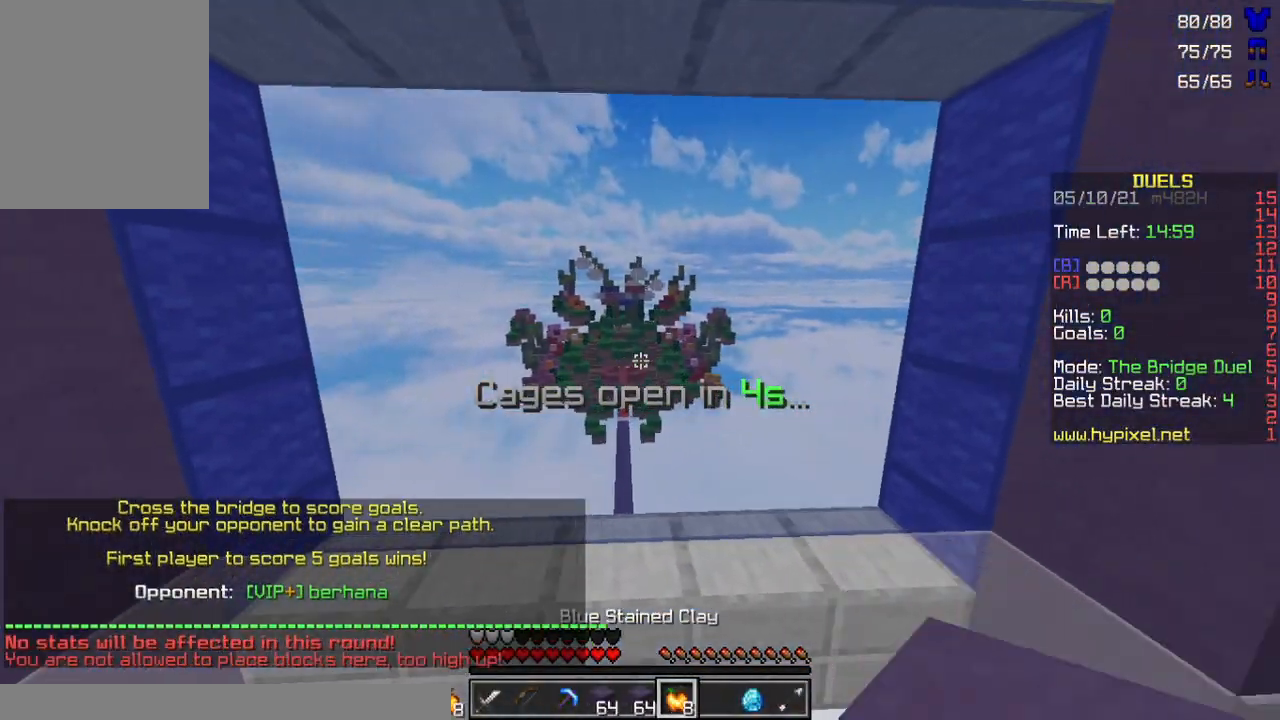
{"keys": ["a"], "mouse": ["right"], "events": [[67, "d", "up"], [100, "a", "down"], [133, "mouse_right", "down"], [300, "a", "up"], [300, "s", "down"], [367, "a", "down"], [367, "mouse_left", "down"], [367, "s", "up"], [467, "mouse_left", "up"]]}
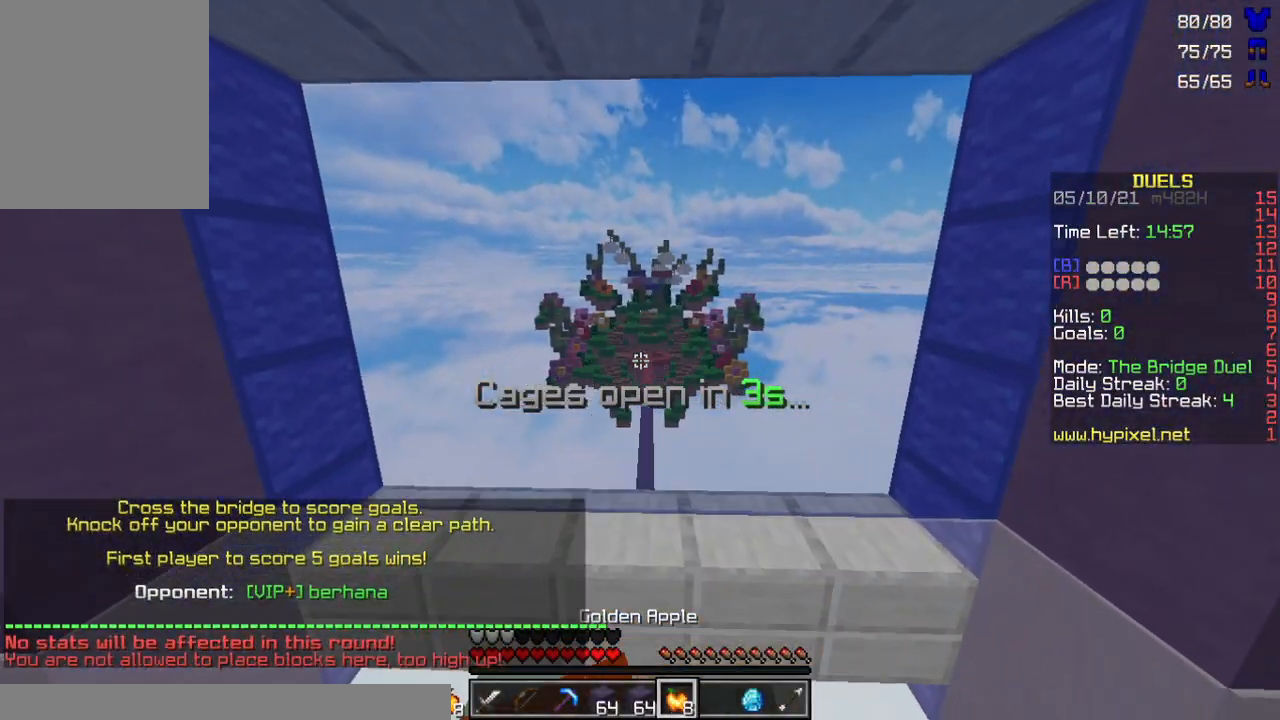
{"keys": ["d"], "mouse": ["left", "right"], "events": [[67, "a", "up"], [67, "d", "down"], [67, "mouse_left", "down"], [200, "mouse_left", "up"], [233, "a", "down"], [233, "d", "up"], [267, "mouse_left", "down"], [367, "mouse_left", "up"], [400, "a", "up"], [400, "d", "down"], [467, "mouse_left", "down"]]}
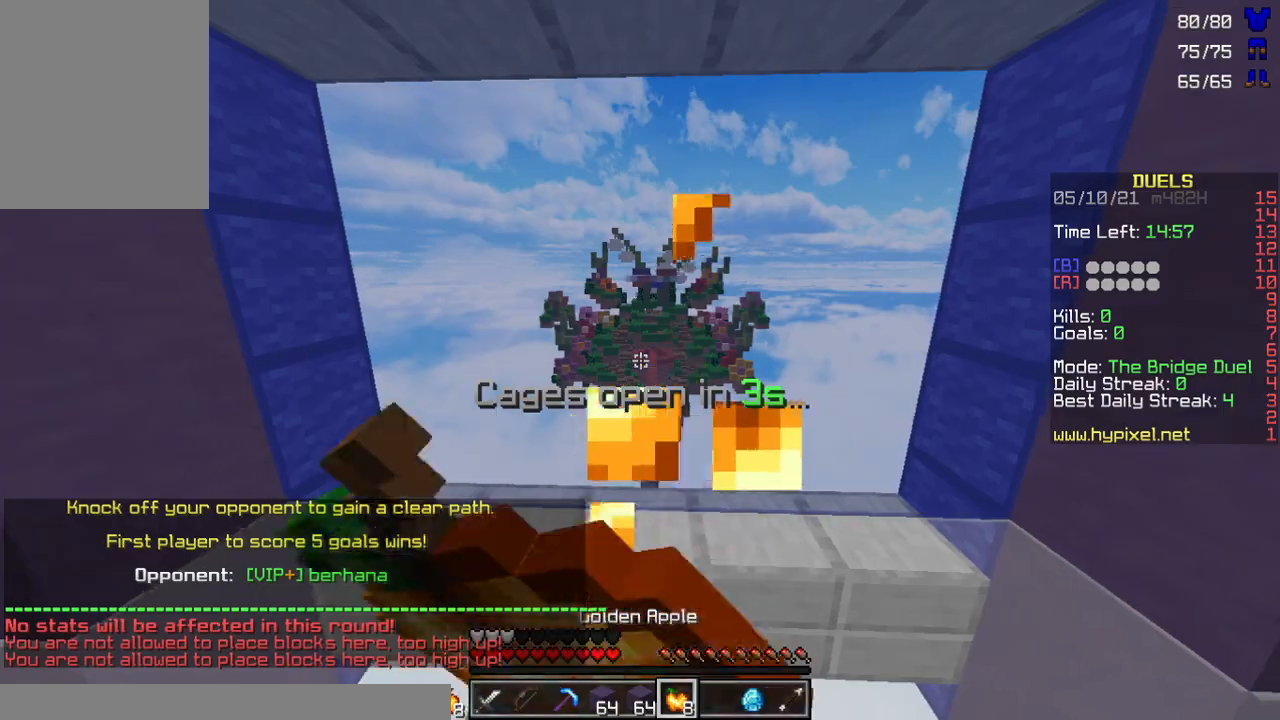
{"keys": ["a"], "mouse": ["left", "right"], "events": [[67, "a", "down"], [67, "mouse_left", "up"], [100, "mouse_left", "down"], [233, "mouse_left", "up"], [267, "a", "up"], [300, "mouse_left", "down"], [333, "a", "down"], [400, "d", "up"], [400, "mouse_left", "up"], [500, "mouse_left", "down"]]}
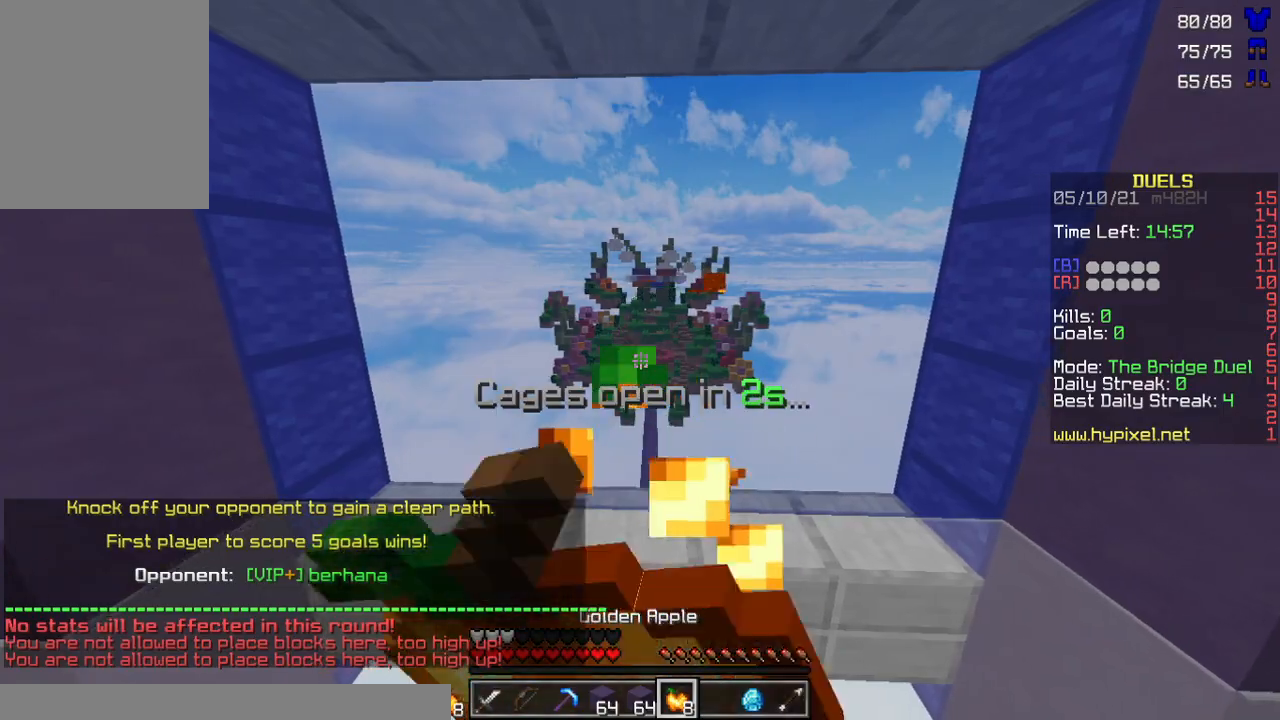
{"keys": ["w"], "mouse": ["right"], "events": [[67, "mouse_left", "up"], [167, "mouse_left", "down"], [233, "w", "down"], [267, "mouse_left", "up"], [367, "a", "up"], [367, "mouse_left", "down"], [433, "mouse_left", "up"]]}
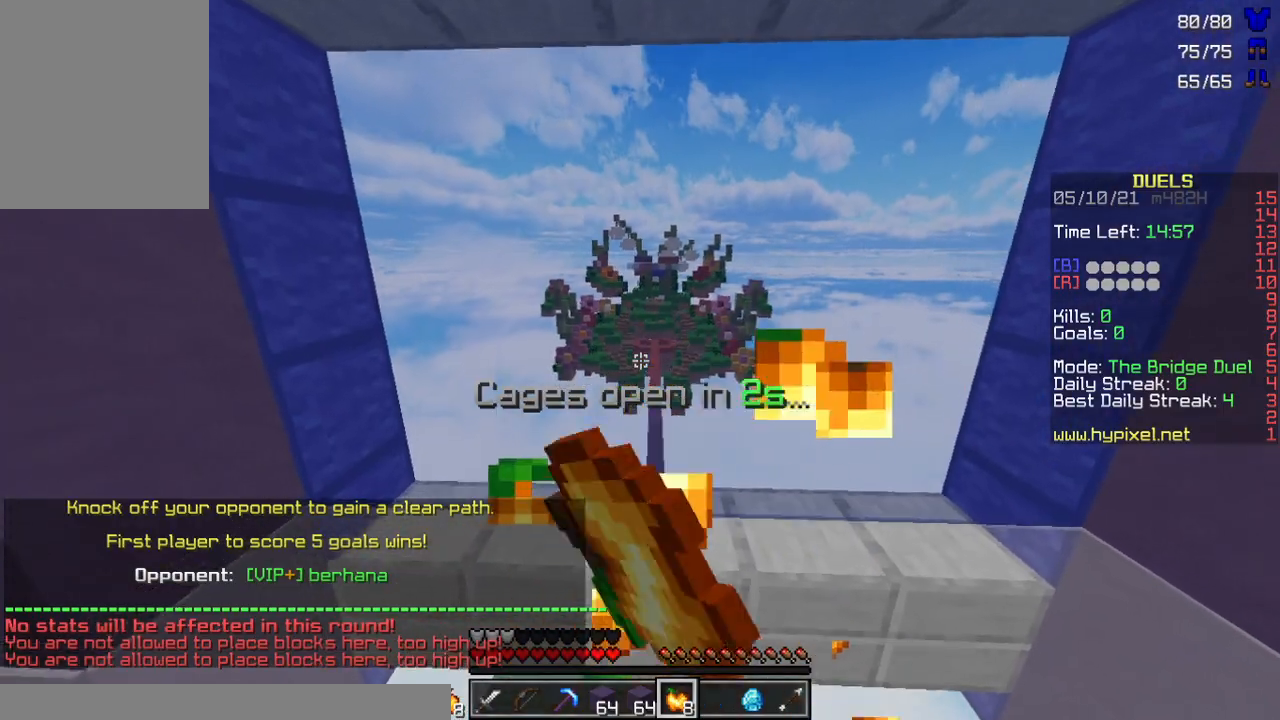
{"keys": ["w"], "mouse": ["right"], "events": [[100, "mouse_left", "down"], [200, "mouse_left", "up"], [333, "mouse_left", "down"], [467, "mouse_left", "up"]]}
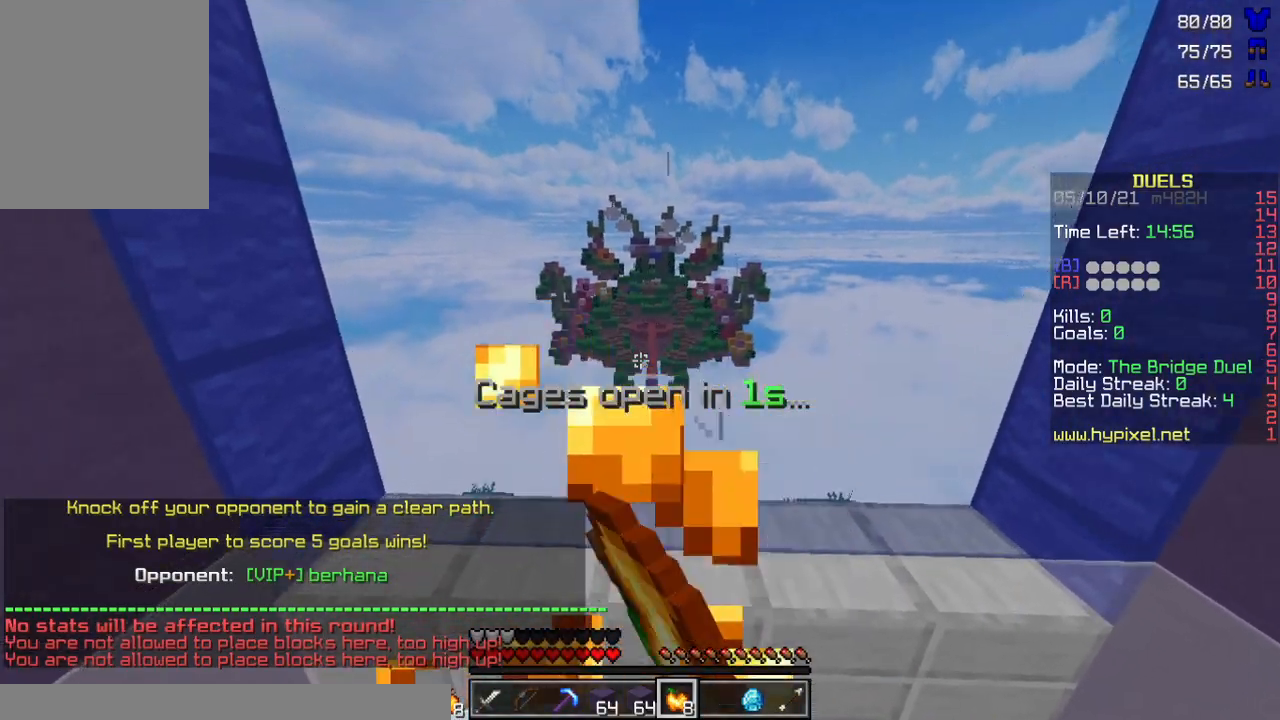
{"keys": ["w"], "mouse": ["left", "right"], "events": [[33, "mouse_left", "down"], [167, "mouse_left", "up"], [233, "mouse_left", "down"]]}
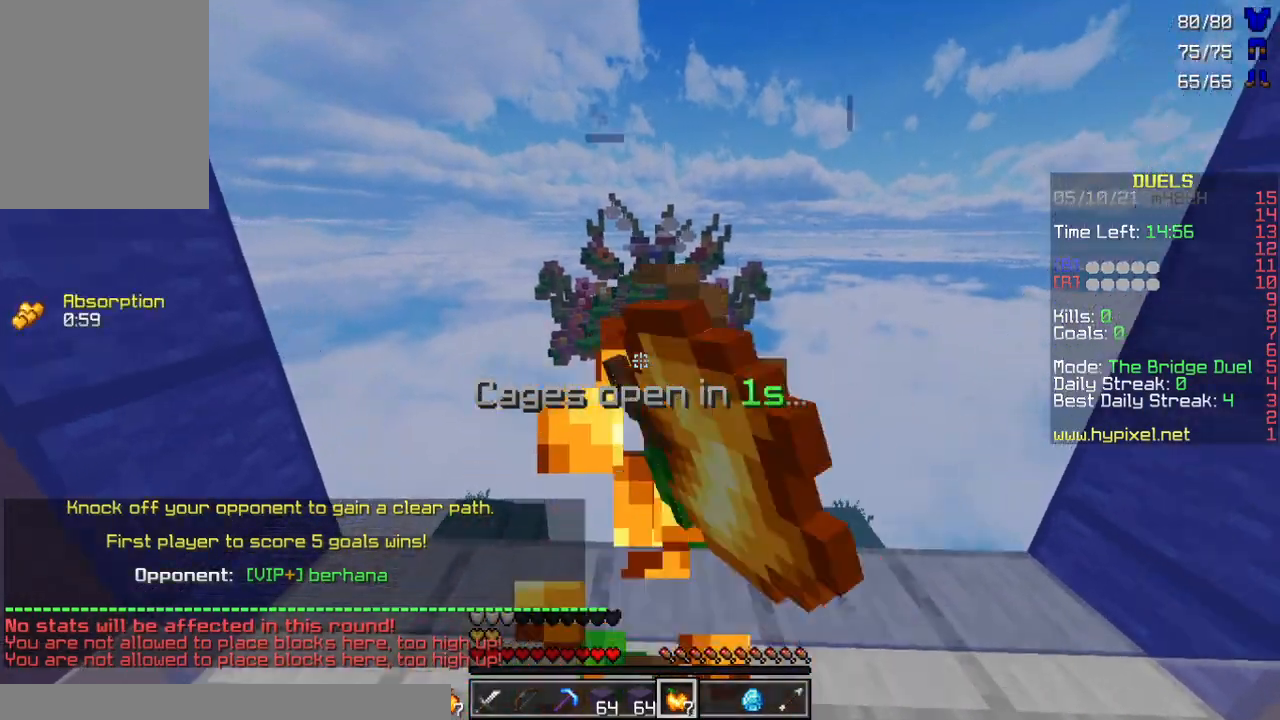
{"keys": ["w"], "mouse": [], "events": [[33, "a", "down"], [233, "mouse_right", "up"], [267, "a", "up"], [267, "mouse_left", "up"]]}
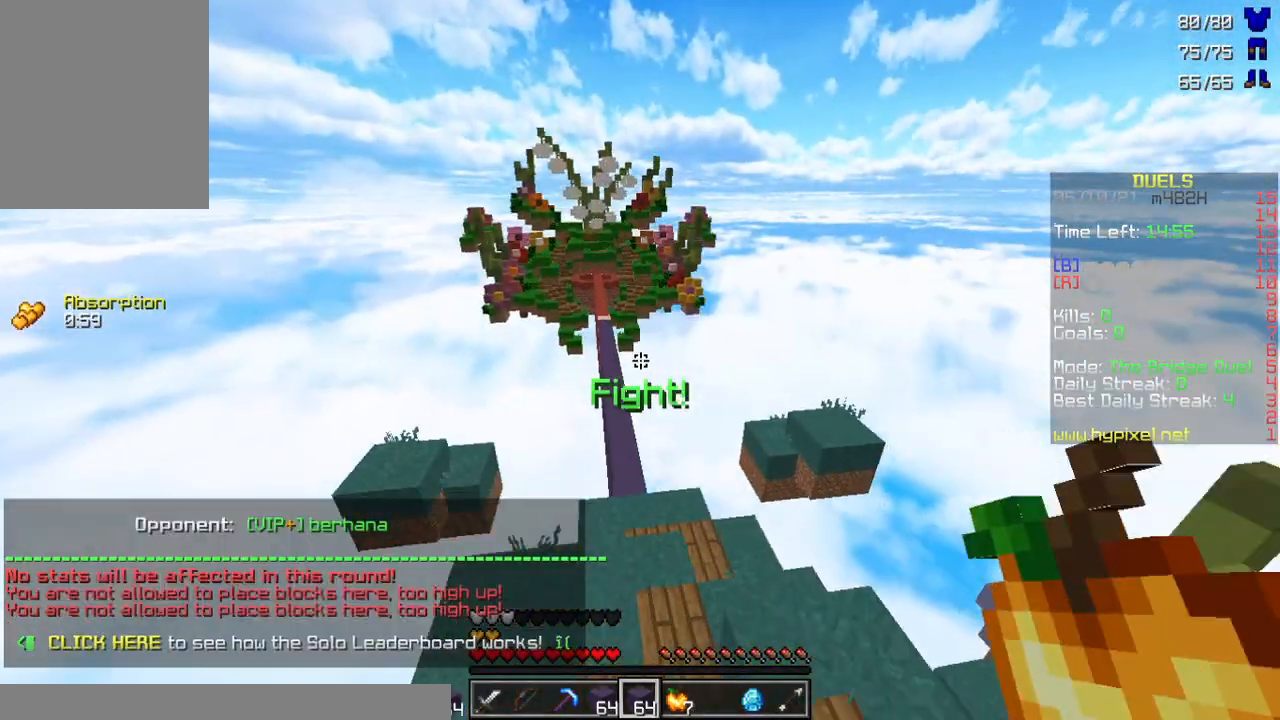
{"keys": ["w"], "mouse": [], "events": [[367, "mouse_left", "down"], [467, "mouse_left", "up"]]}
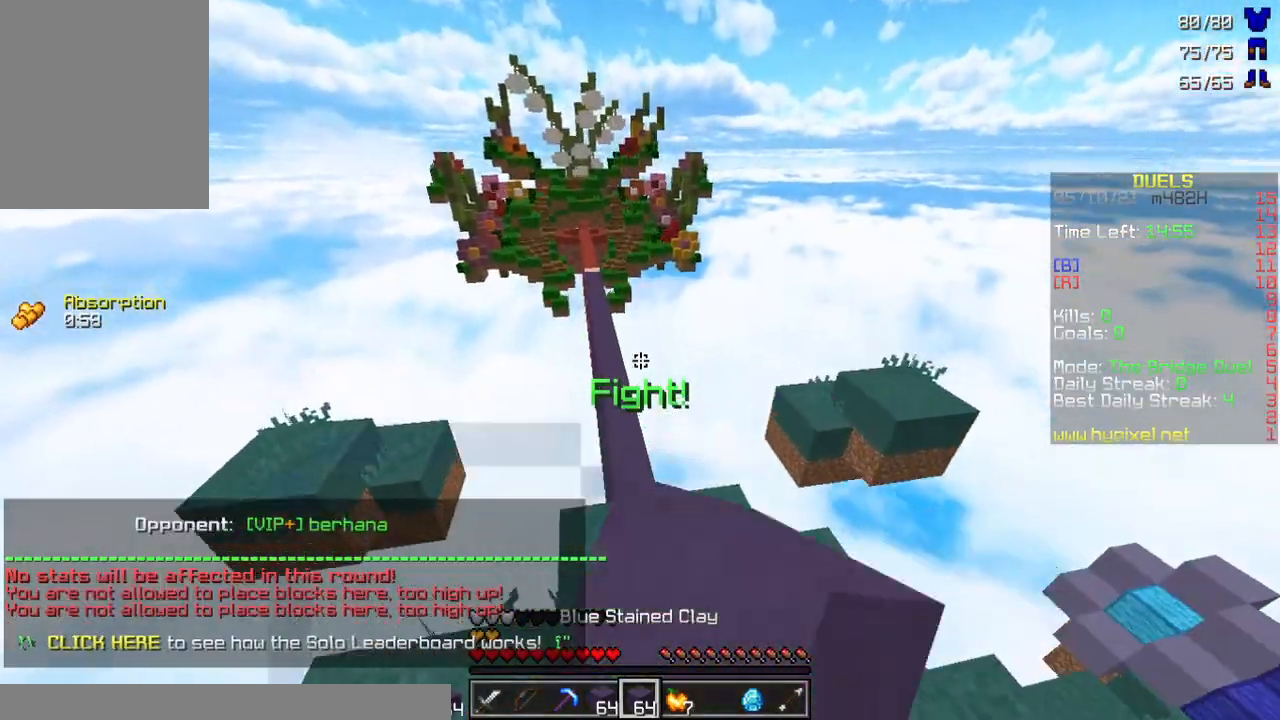
{"keys": ["w"], "mouse": [], "events": [[100, "mouse_left", "down"], [133, "mouse_left", "up"], [267, "mouse_left", "down"], [400, "mouse_left", "up"]]}
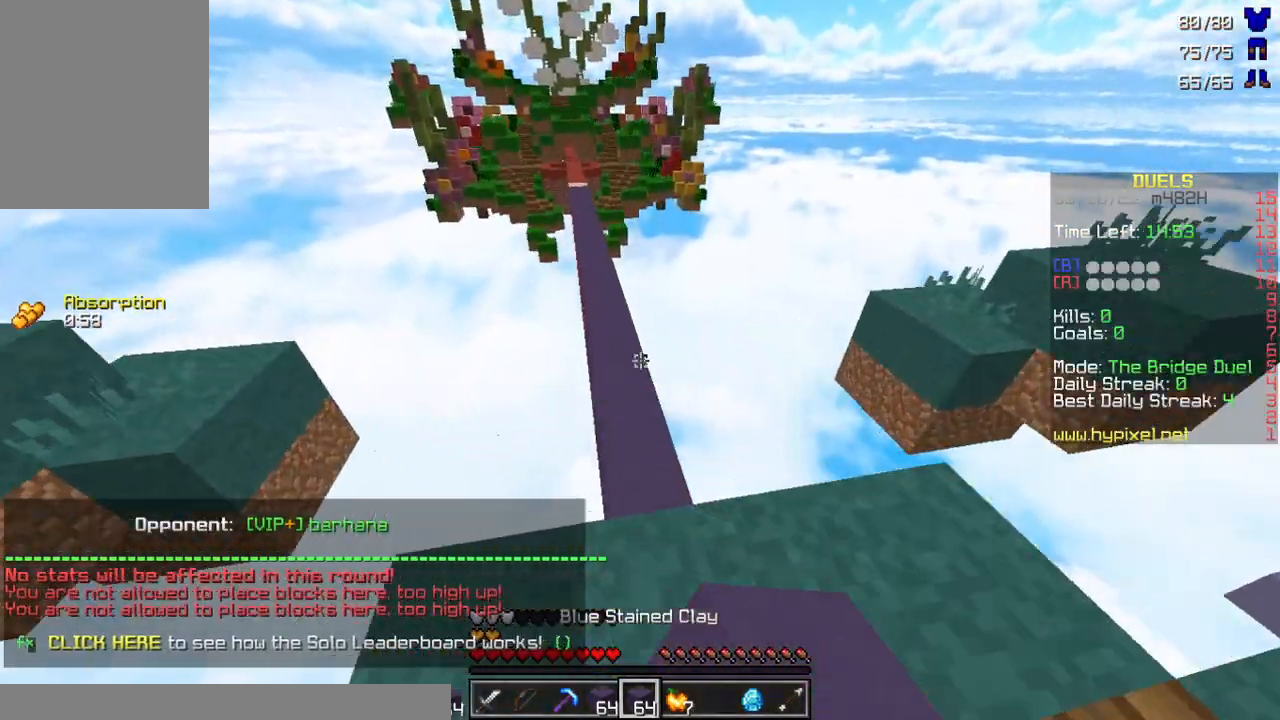
{"keys": ["w"], "mouse": [], "events": [[67, "mouse_left", "down"], [167, "mouse_left", "up"], [300, "a", "down"], [367, "a", "up"]]}
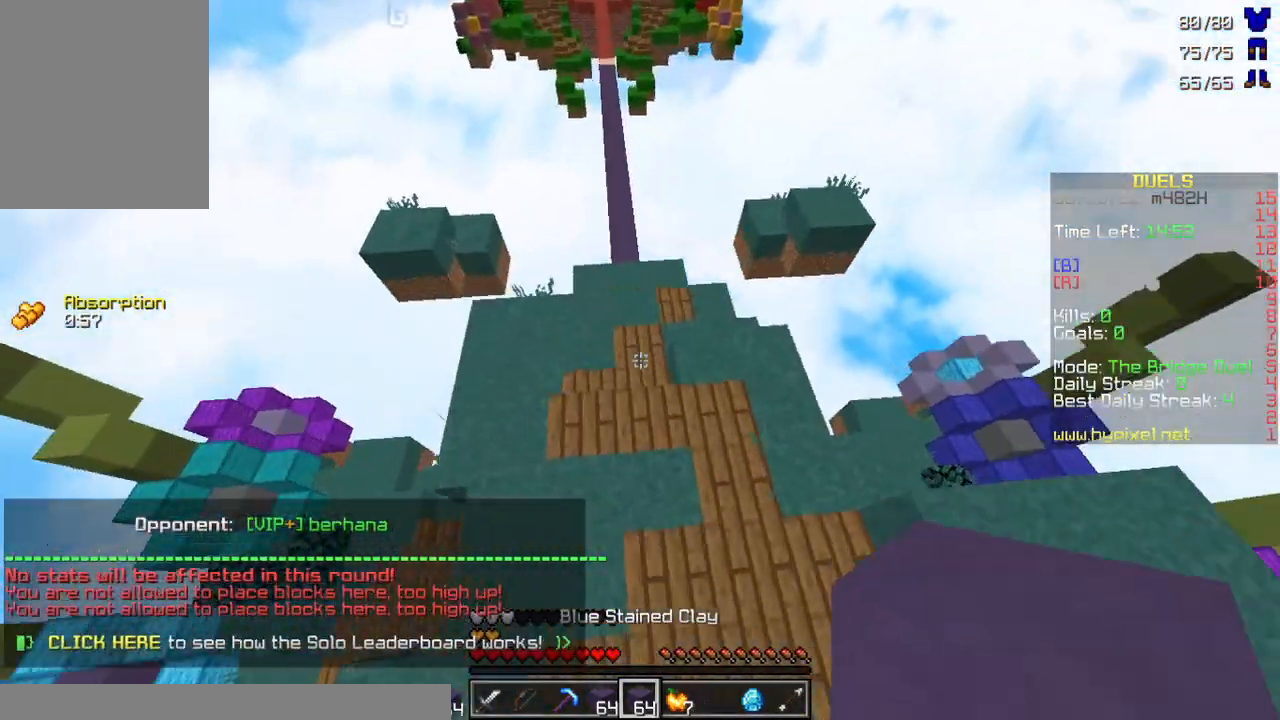
{"keys": ["w"], "mouse": [], "events": [[333, "mouse_left", "down"], [433, "mouse_left", "up"]]}
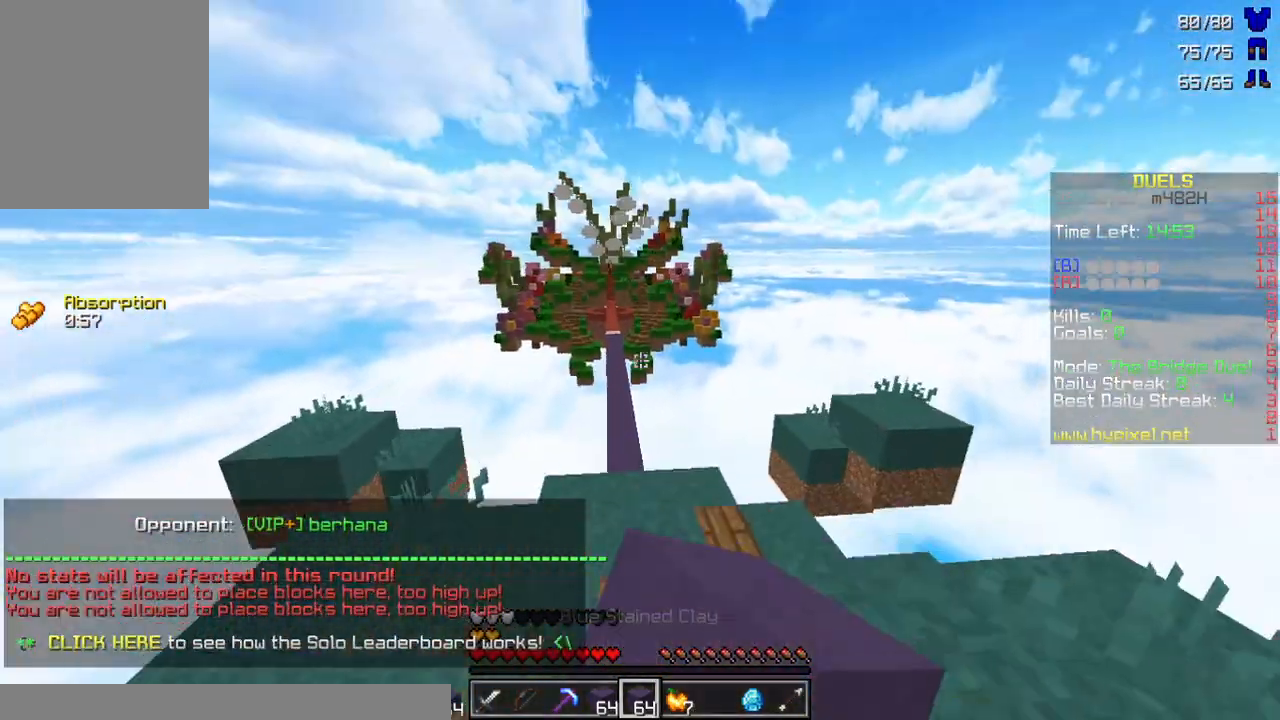
{"keys": ["w"], "mouse": ["left"], "events": [[67, "mouse_left", "down"], [167, "mouse_left", "up"], [267, "mouse_left", "down"], [367, "mouse_left", "up"], [433, "mouse_left", "down"]]}
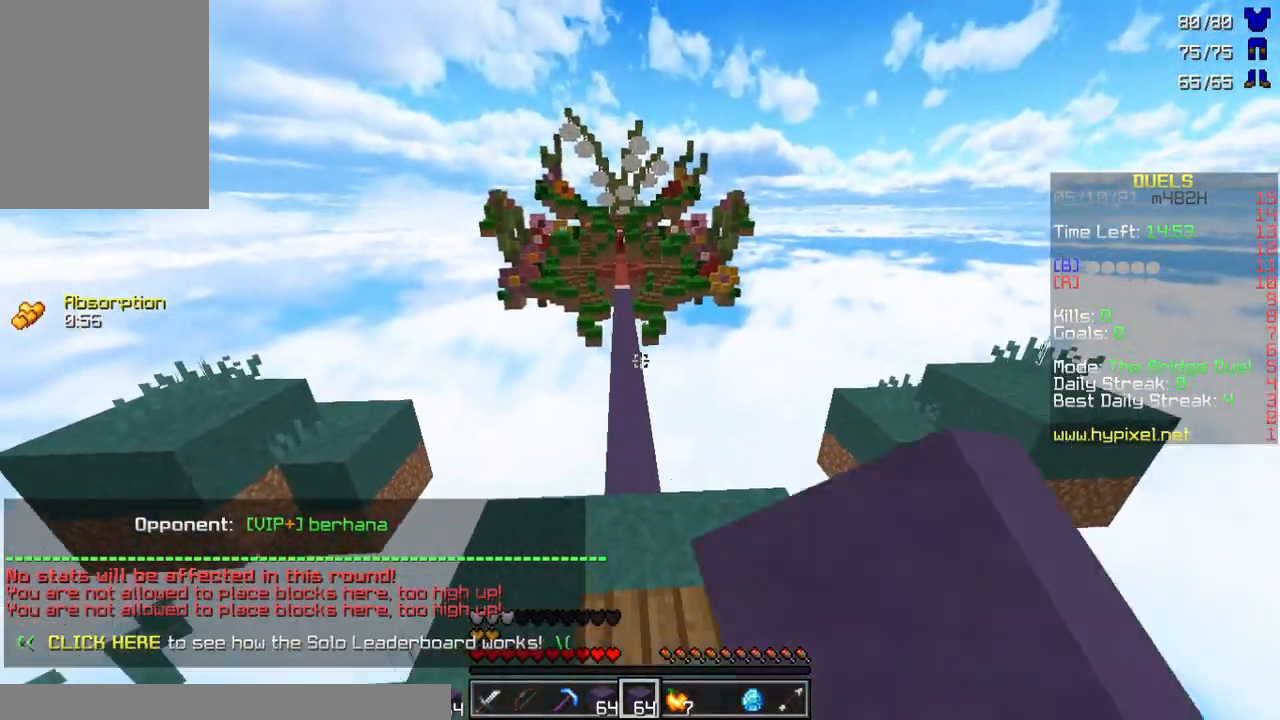
{"keys": ["w"], "mouse": [], "events": [[67, "mouse_left", "up"], [133, "mouse_left", "down"], [233, "mouse_left", "up"], [333, "mouse_left", "down"], [433, "mouse_left", "up"]]}
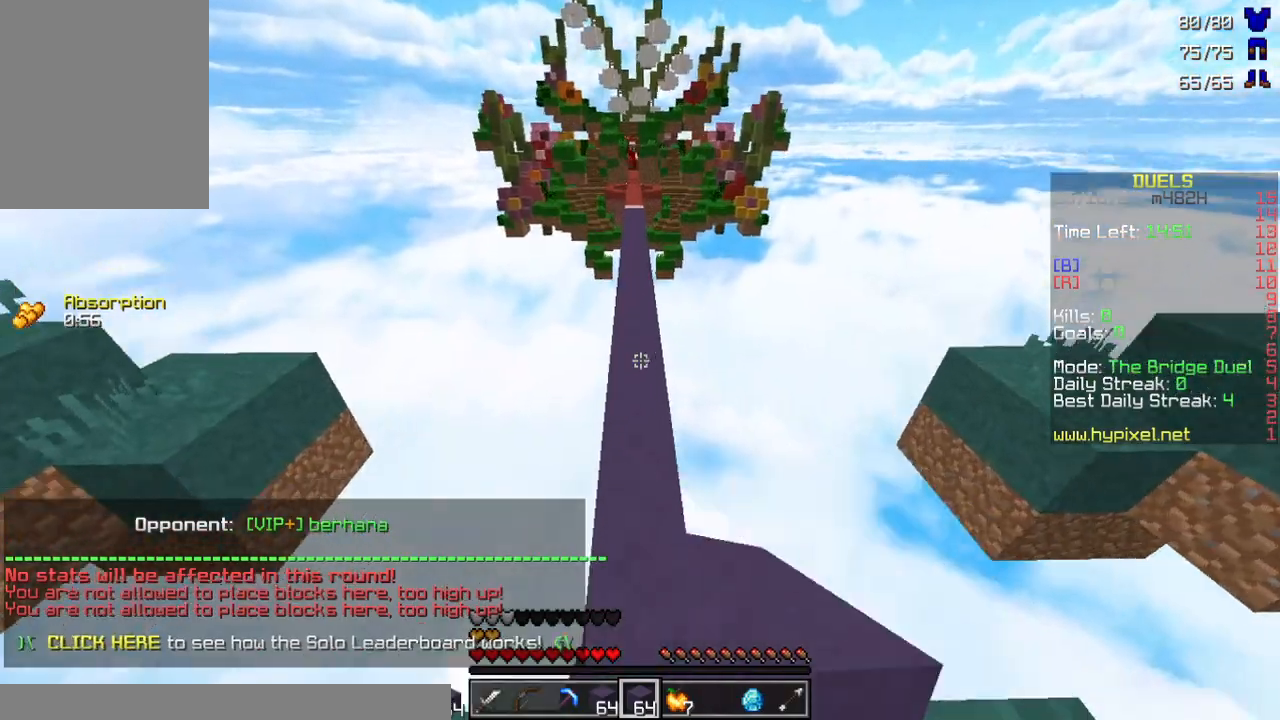
{"keys": ["w"], "mouse": [], "events": [[33, "mouse_left", "down"], [167, "mouse_left", "up"]]}
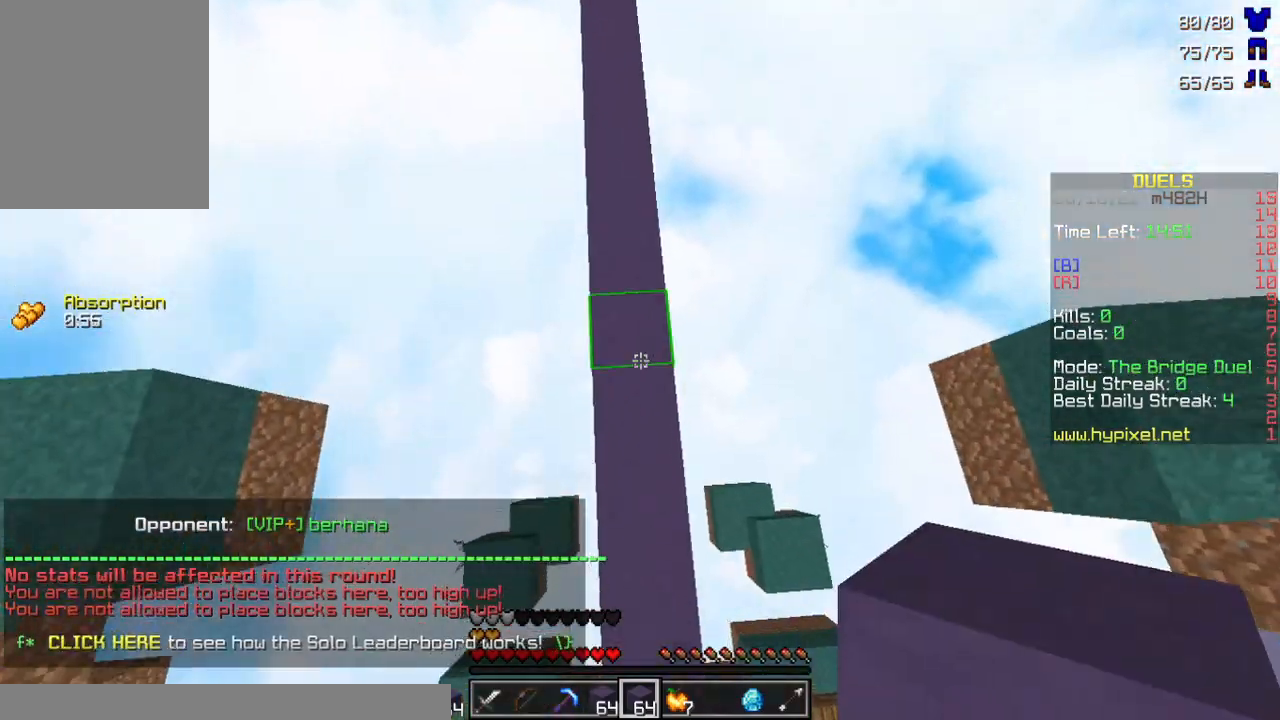
{"keys": ["w"], "mouse": [], "events": []}
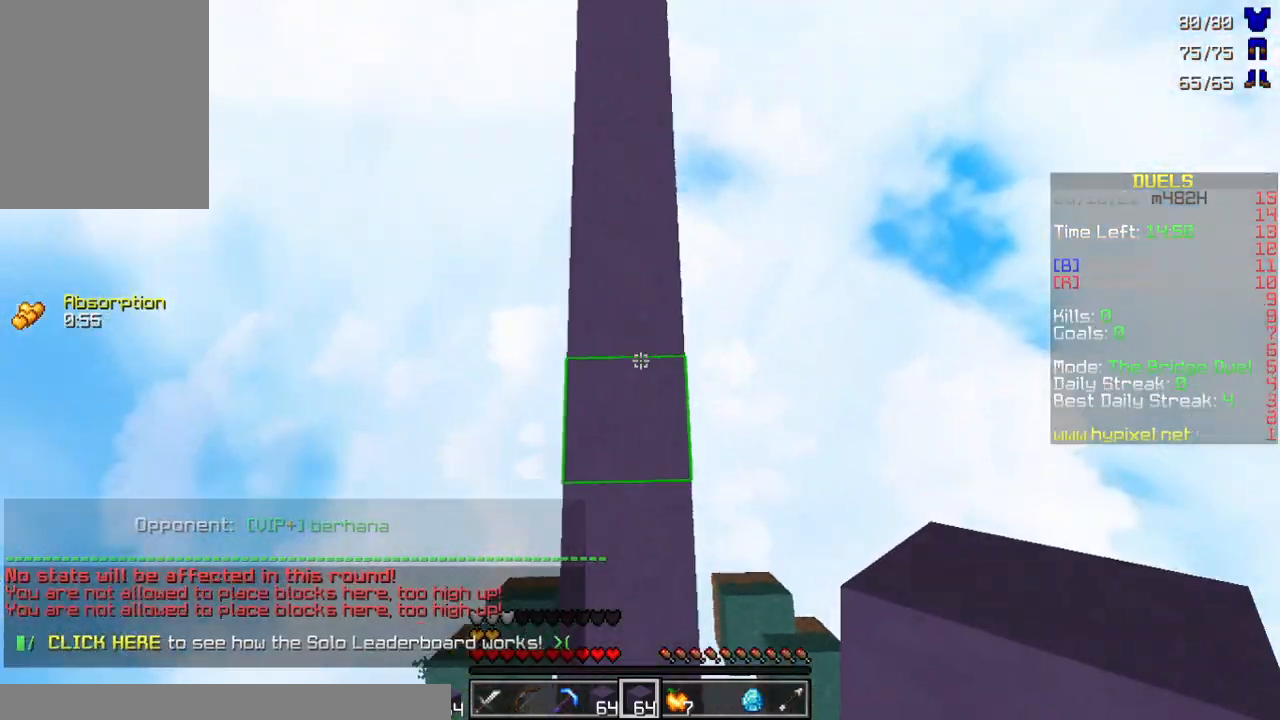
{"keys": ["s"], "mouse": [], "events": [[200, "w", "up"], [233, "s", "down"], [400, "mouse_right", "down"], [433, "mouse_right", "up"]]}
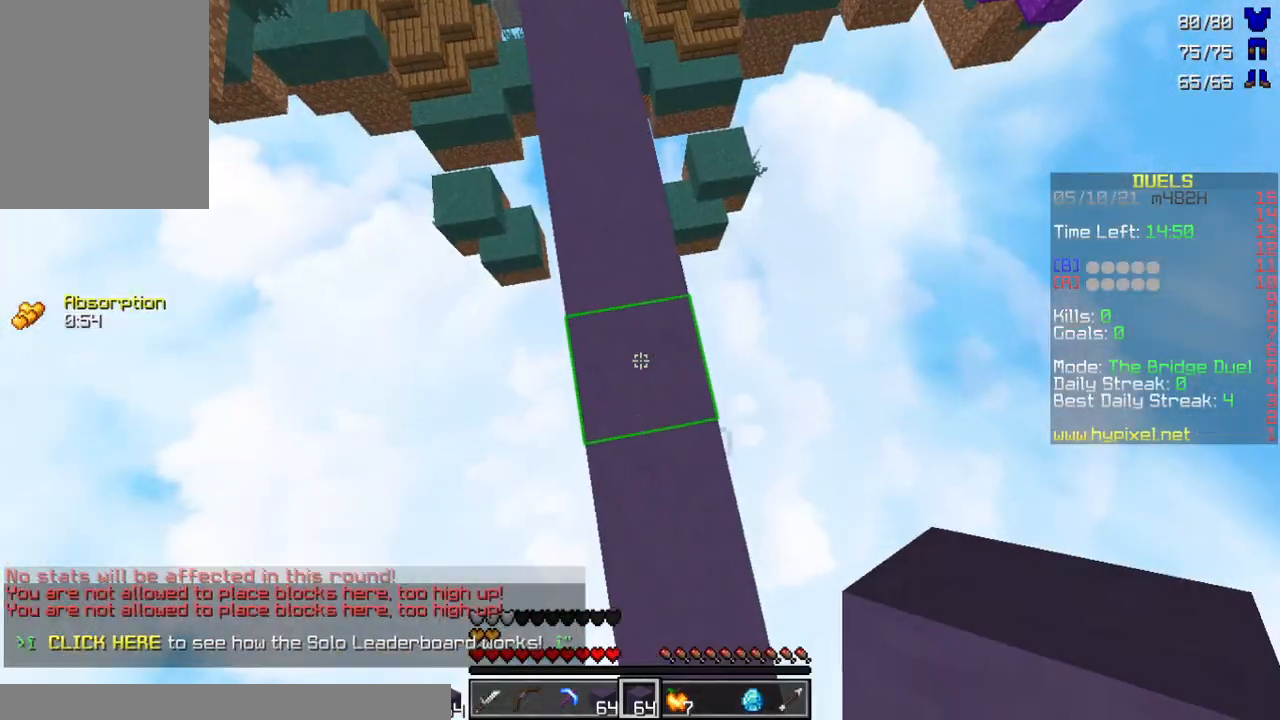
{"keys": ["s"], "mouse": [], "events": [[33, "mouse_right", "down"], [133, "mouse_right", "up"], [133, "s", "up"], [200, "mouse_right", "down"], [233, "d", "down"], [233, "mouse_right", "up"], [333, "mouse_right", "down"], [400, "d", "up"], [400, "mouse_right", "up"], [500, "s", "down"]]}
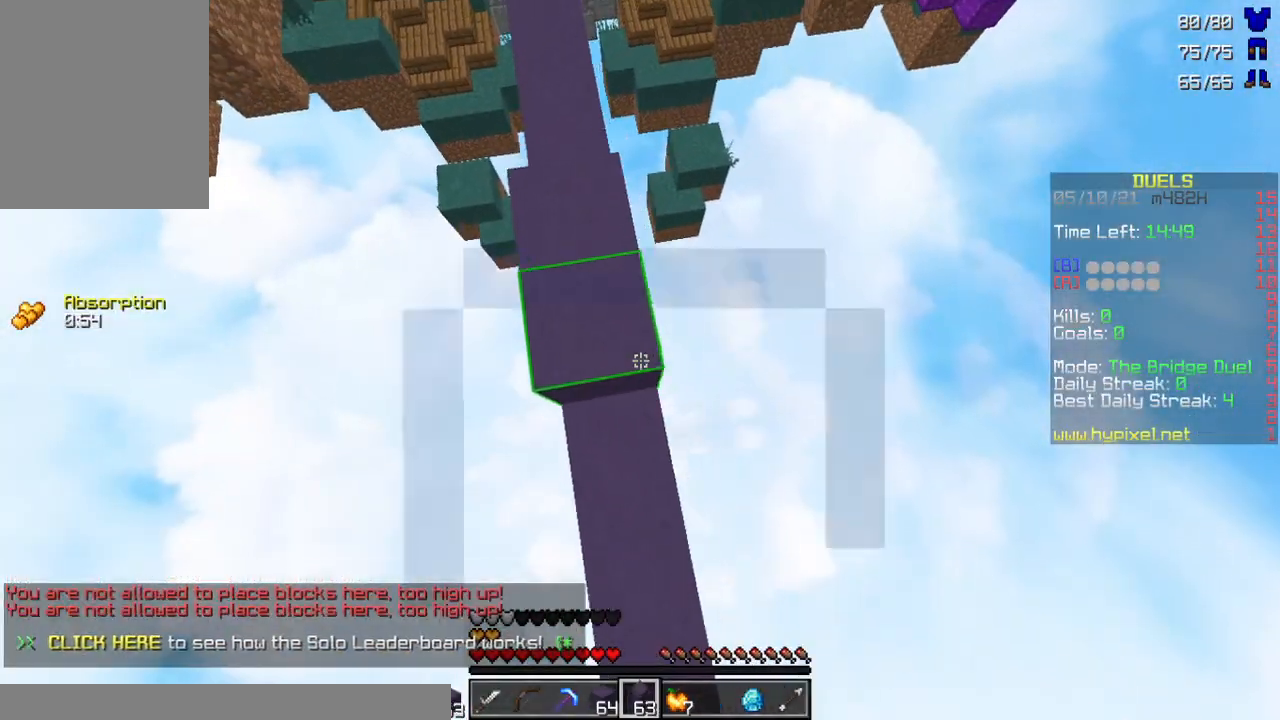
{"keys": ["s"], "mouse": [], "events": [[100, "a", "down"], [133, "mouse_right", "down"], [200, "mouse_right", "up"], [267, "mouse_right", "down"], [333, "mouse_right", "up"], [400, "a", "up"], [400, "mouse_right", "down"], [467, "mouse_right", "up"]]}
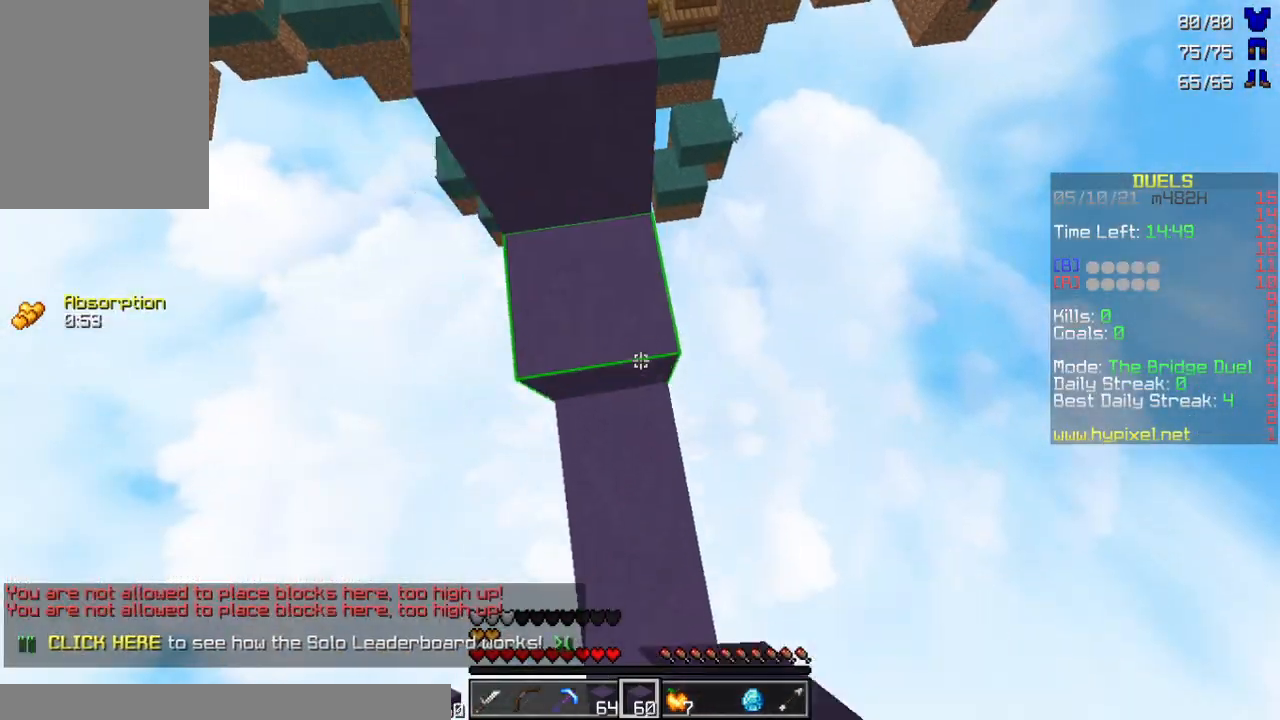
{"keys": ["d"], "mouse": [], "events": [[67, "mouse_right", "down"], [100, "mouse_right", "up"], [200, "mouse_right", "down"], [233, "mouse_right", "up"], [333, "s", "up"], [467, "d", "down"]]}
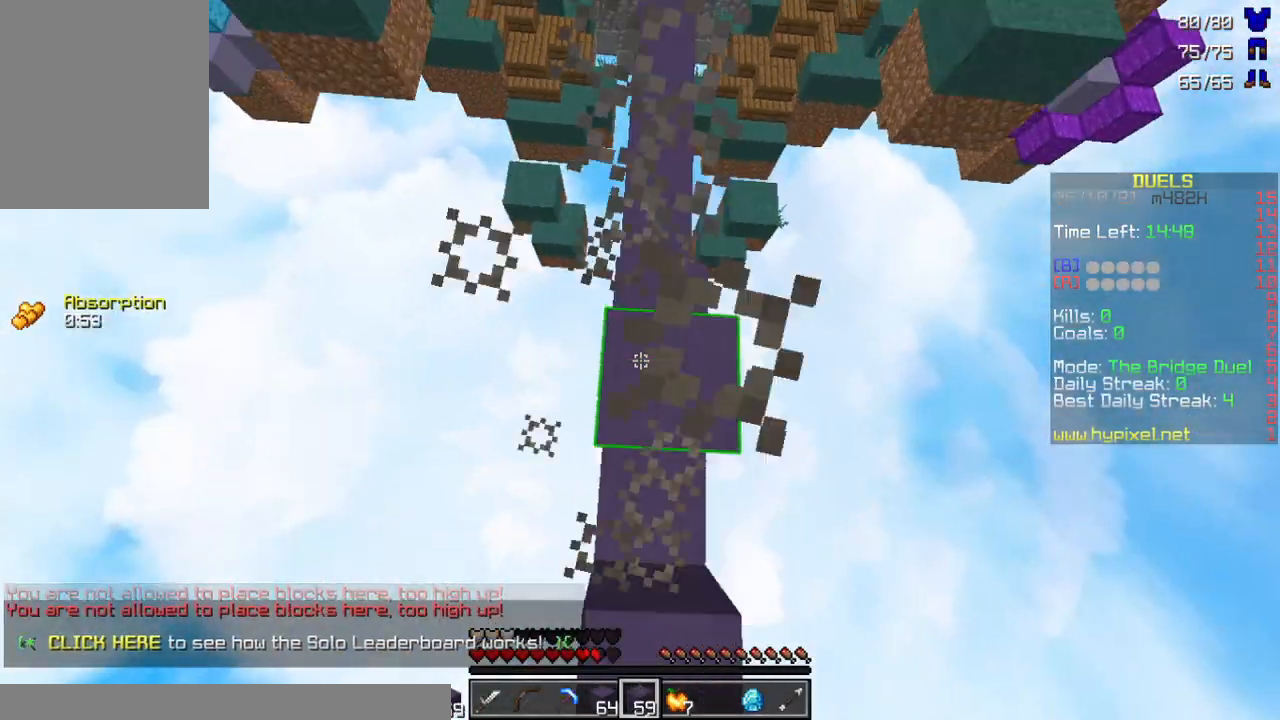
{"keys": ["w"], "mouse": [], "events": [[100, "d", "up"], [433, "w", "down"]]}
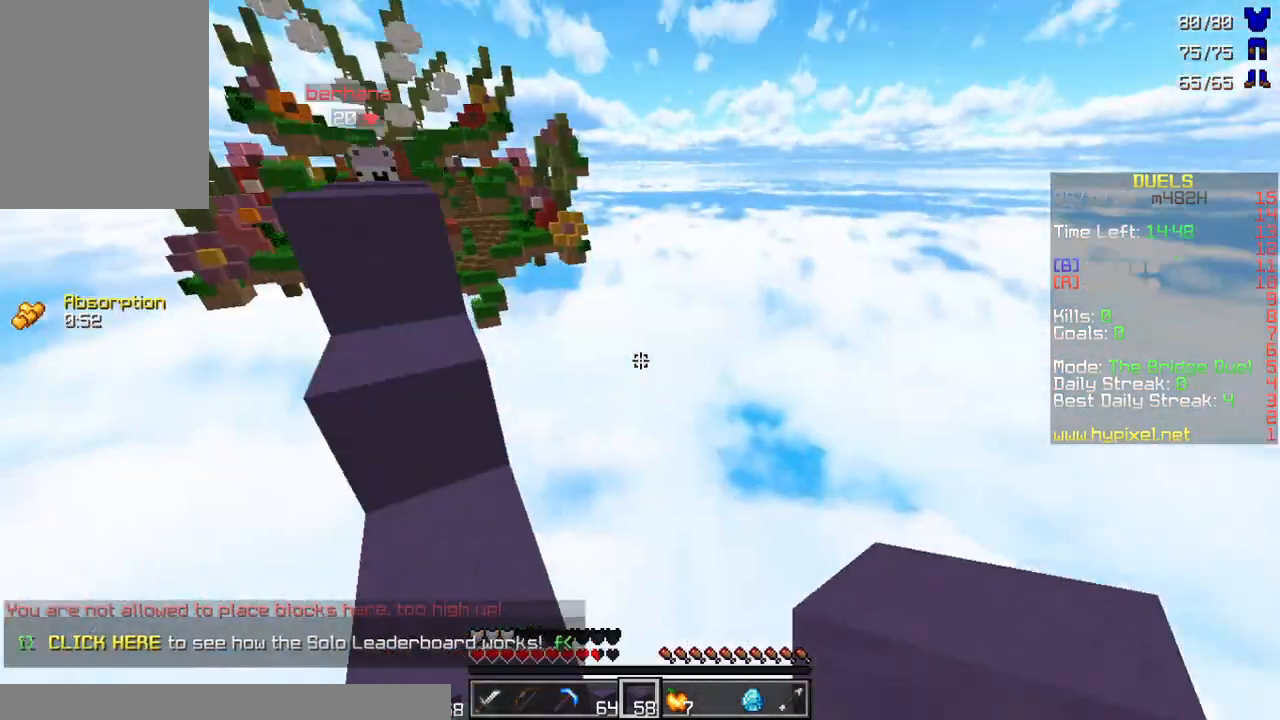
{"keys": ["w"], "mouse": [], "events": [[33, "mouse_left", "down"], [67, "a", "down"], [133, "mouse_left", "up"], [467, "a", "up"]]}
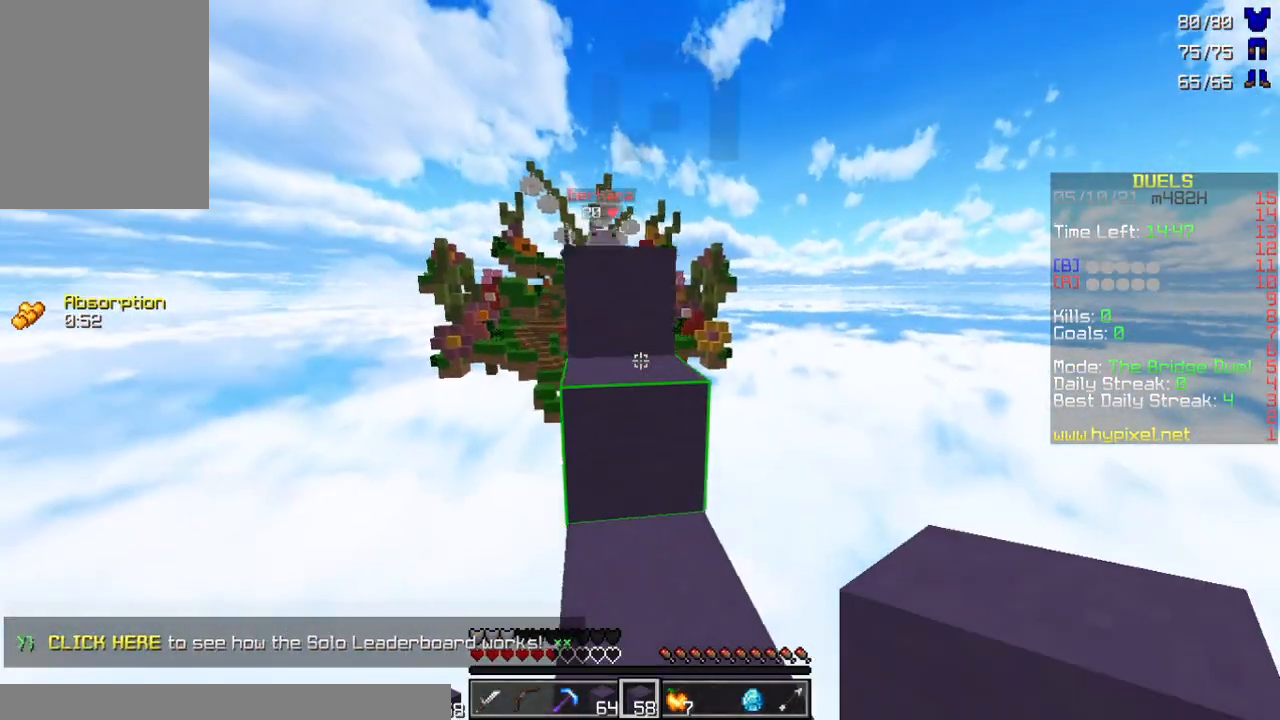
{"keys": ["a", "w"], "mouse": [], "events": [[233, "a", "down"], [233, "mouse_left", "down"], [367, "mouse_left", "up"], [400, "mouse_left", "down"], [500, "mouse_left", "up"]]}